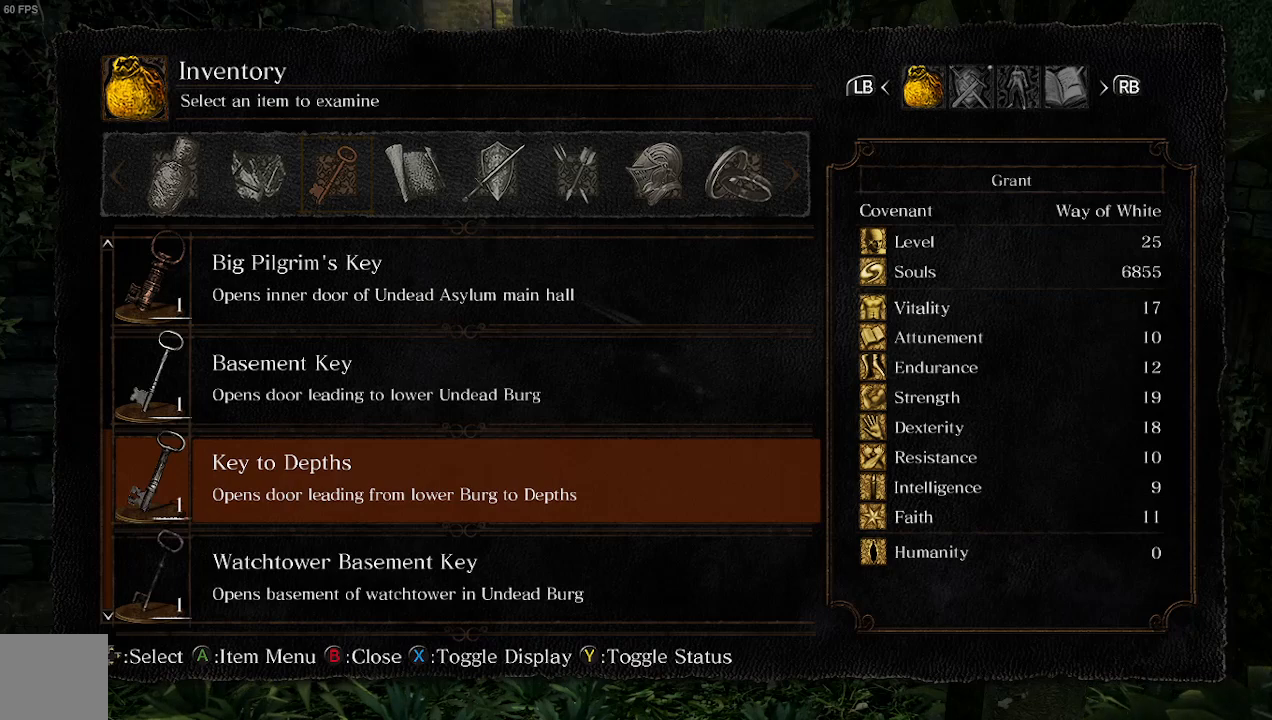
Gameplay with a controller (Xbox layout); each line is a JSON object with the inputs held at the frame after it. "events" lists button and stick changes between this image and that frame as [ms after this image, input, new state], when the widget could be followed in between.
{"buttons": ["B"], "left_stick": "center", "right_stick": "center", "events": [[433, "B", "down"]]}
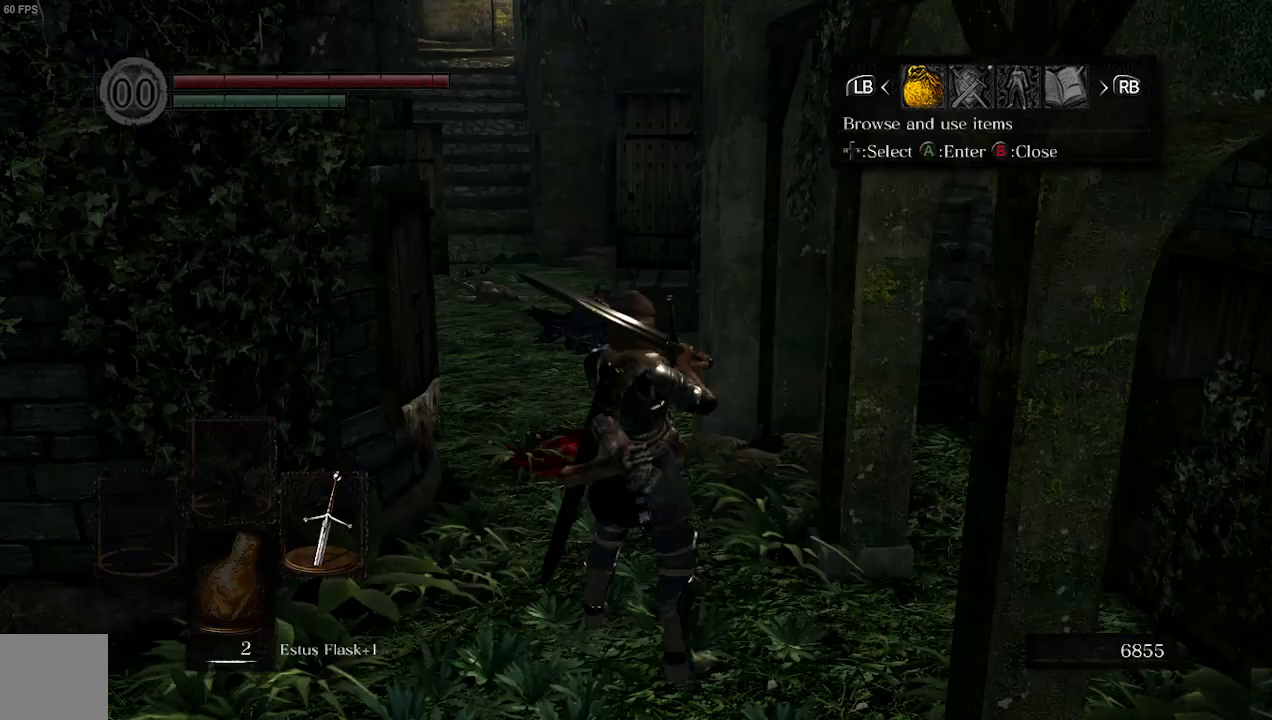
{"buttons": [], "left_stick": "center", "right_stick": "center", "events": [[133, "B", "up"]]}
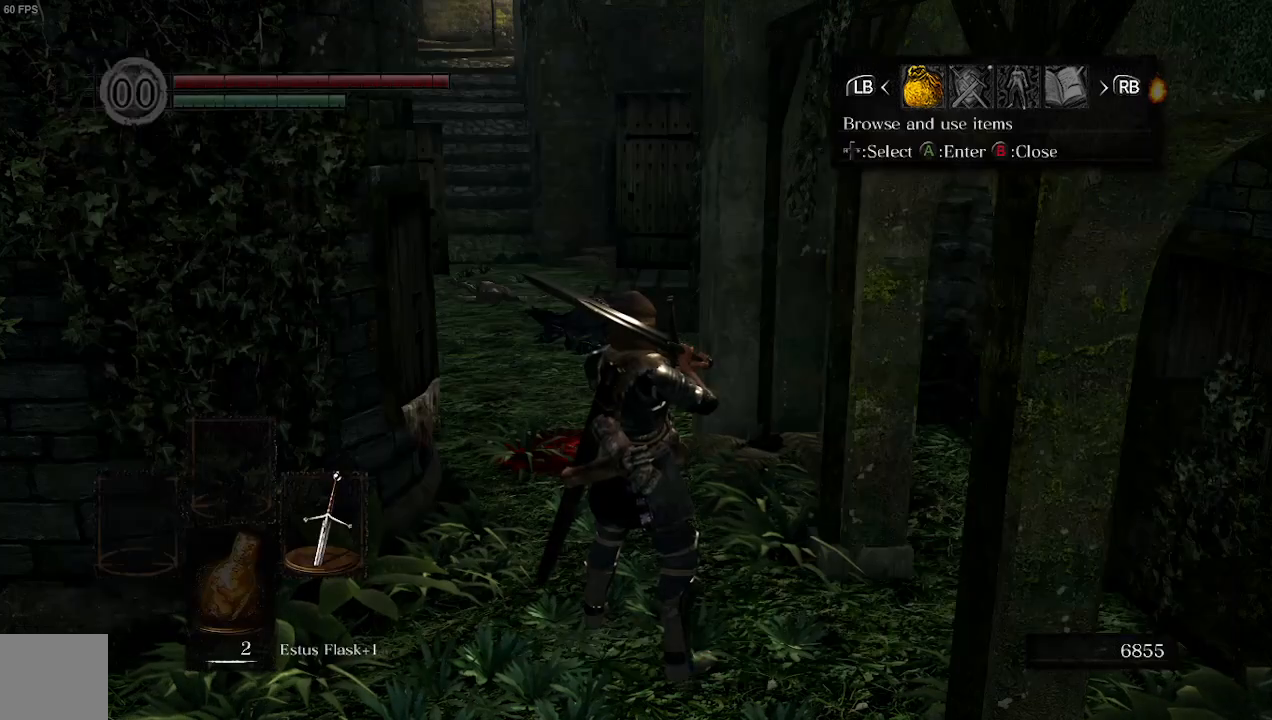
{"buttons": [], "left_stick": "center", "right_stick": "center", "events": []}
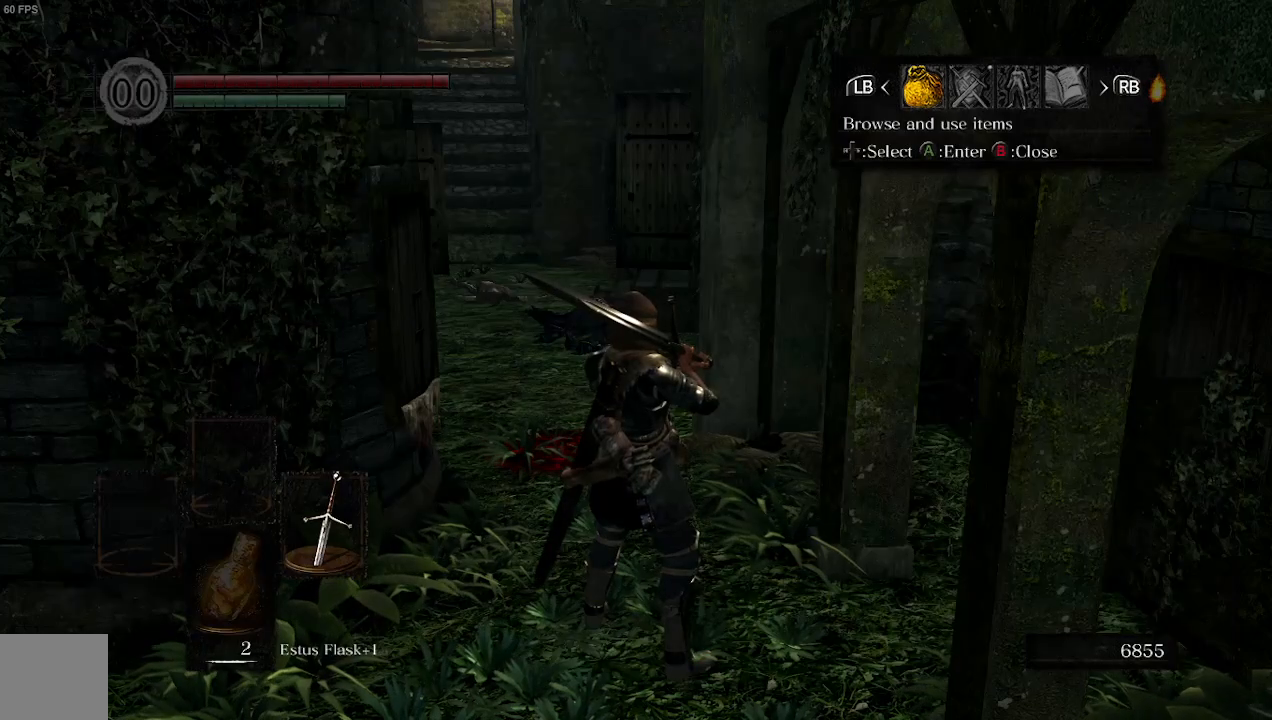
{"buttons": [], "left_stick": "center", "right_stick": "center", "events": [[200, "B", "down"], [367, "B", "up"]]}
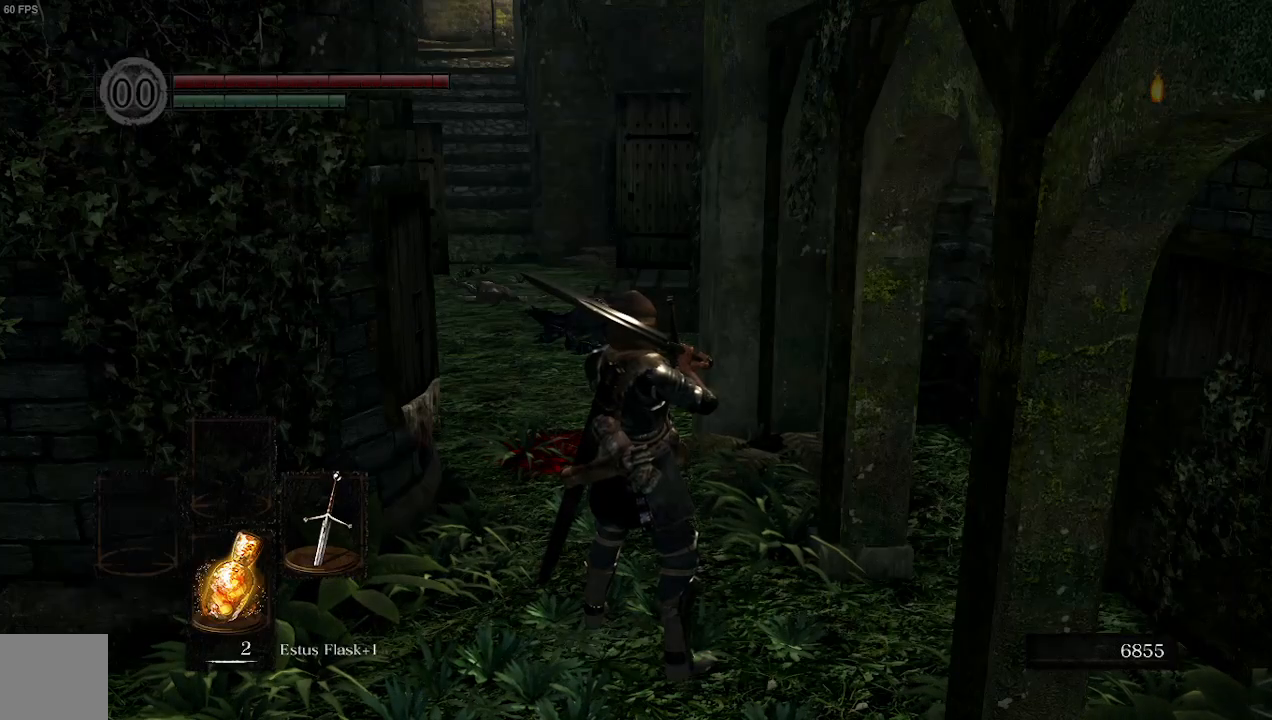
{"buttons": [], "left_stick": "up", "right_stick": "center", "events": [[500, "left_stick", "up"]]}
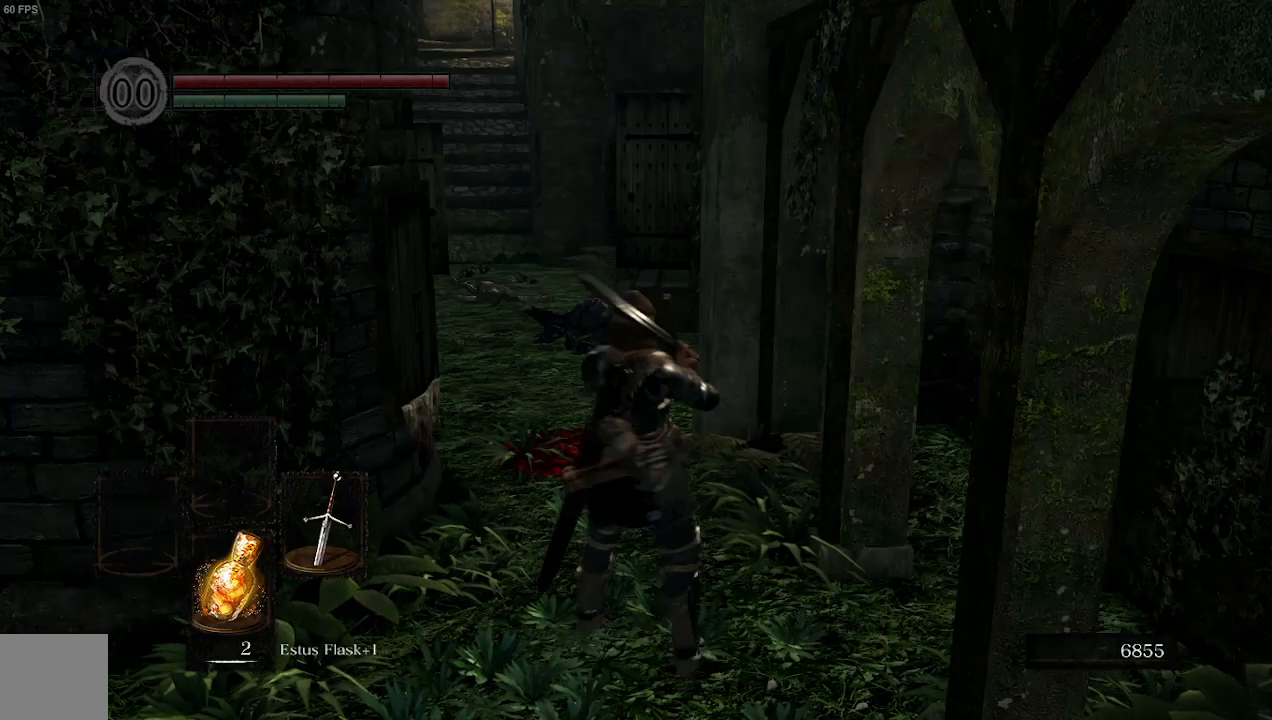
{"buttons": [], "left_stick": "up", "right_stick": "center", "events": []}
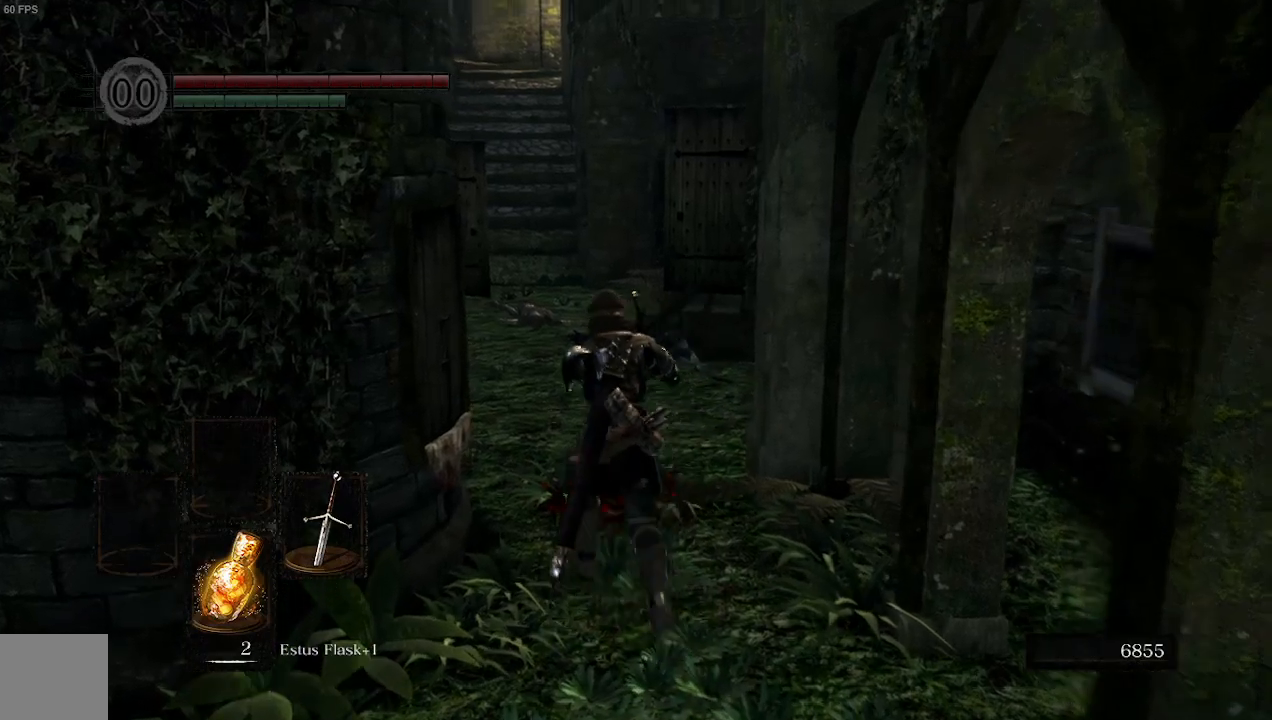
{"buttons": [], "left_stick": "up", "right_stick": "center", "events": []}
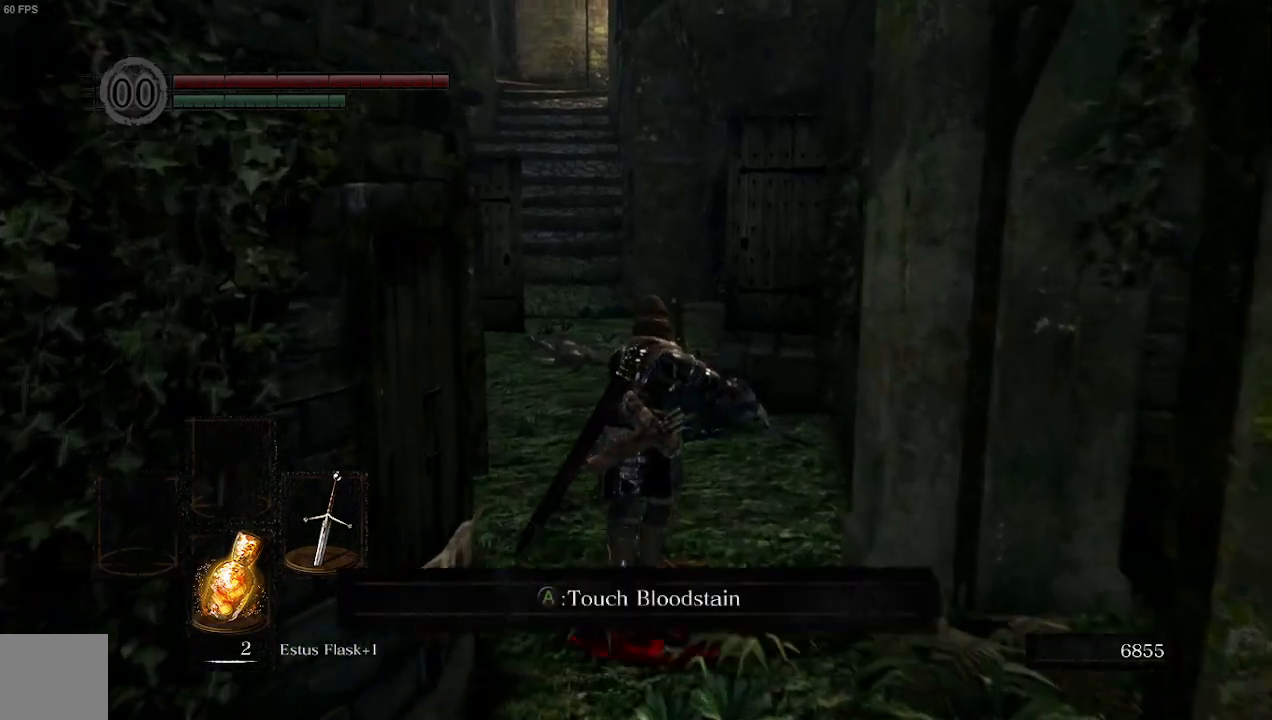
{"buttons": [], "left_stick": "up", "right_stick": "center", "events": []}
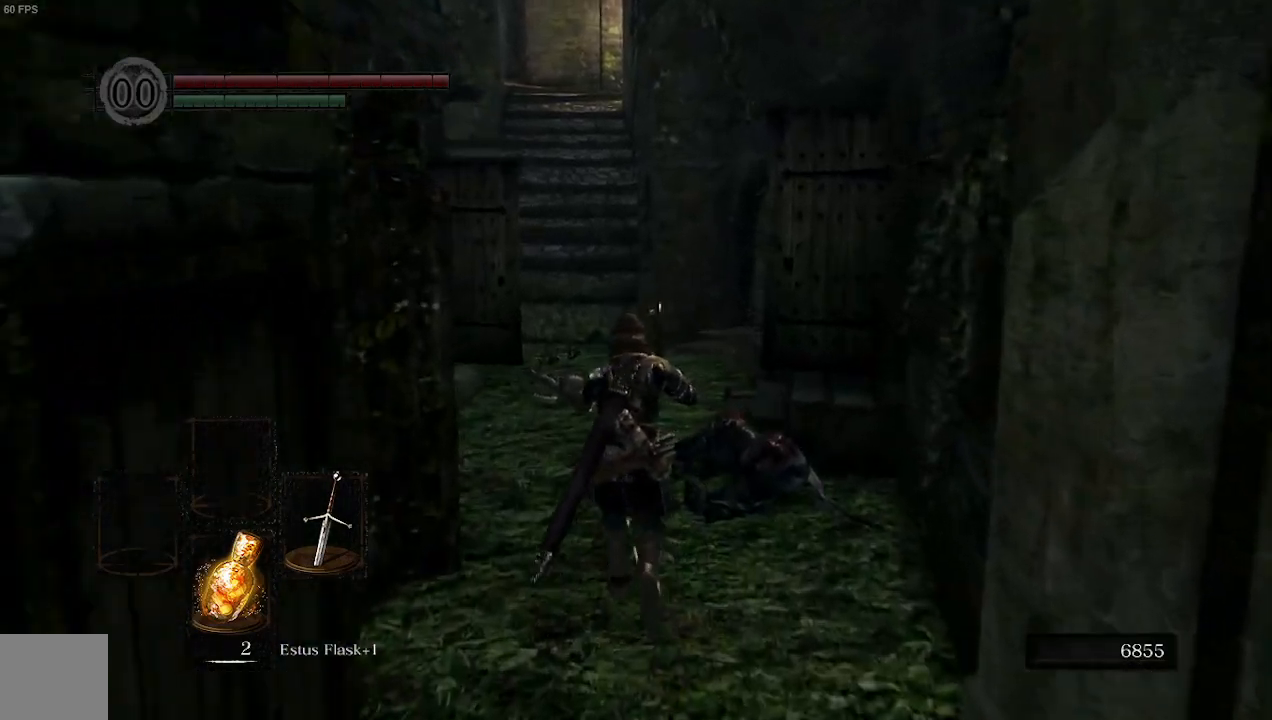
{"buttons": [], "left_stick": "up", "right_stick": "left", "events": [[300, "right_stick", "left"]]}
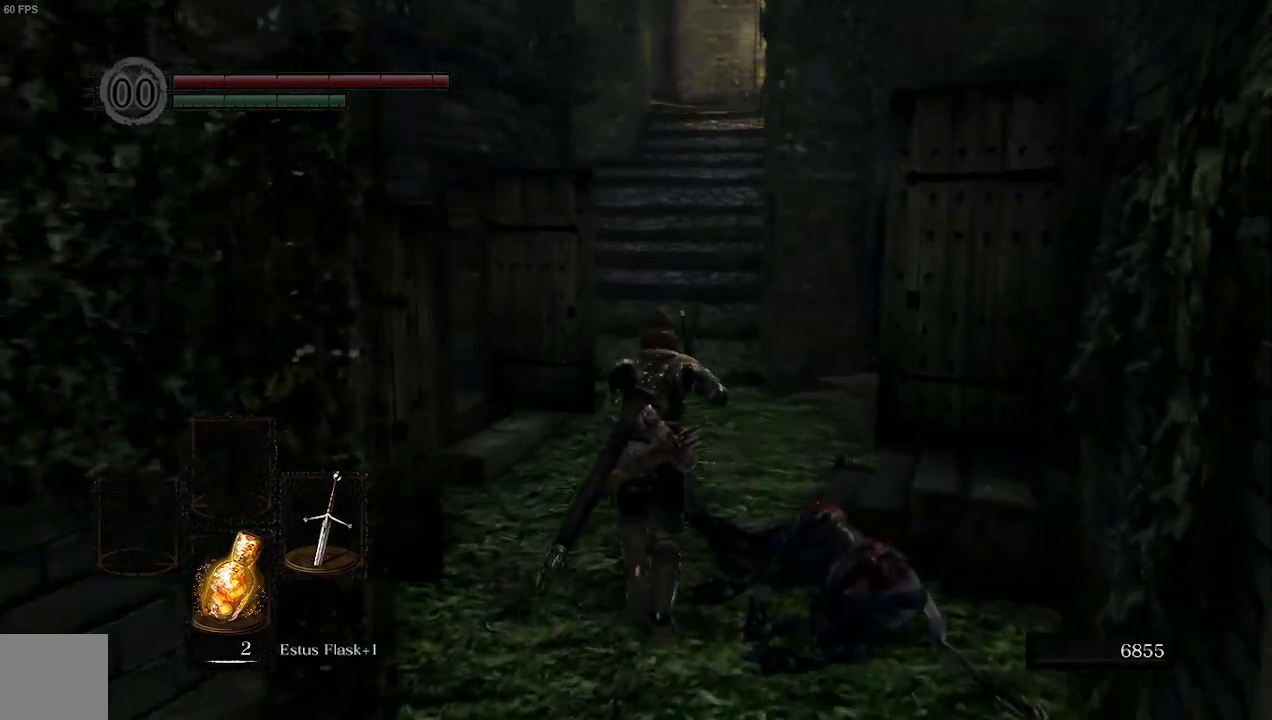
{"buttons": [], "left_stick": "up", "right_stick": "center", "events": [[33, "right_stick", "center"]]}
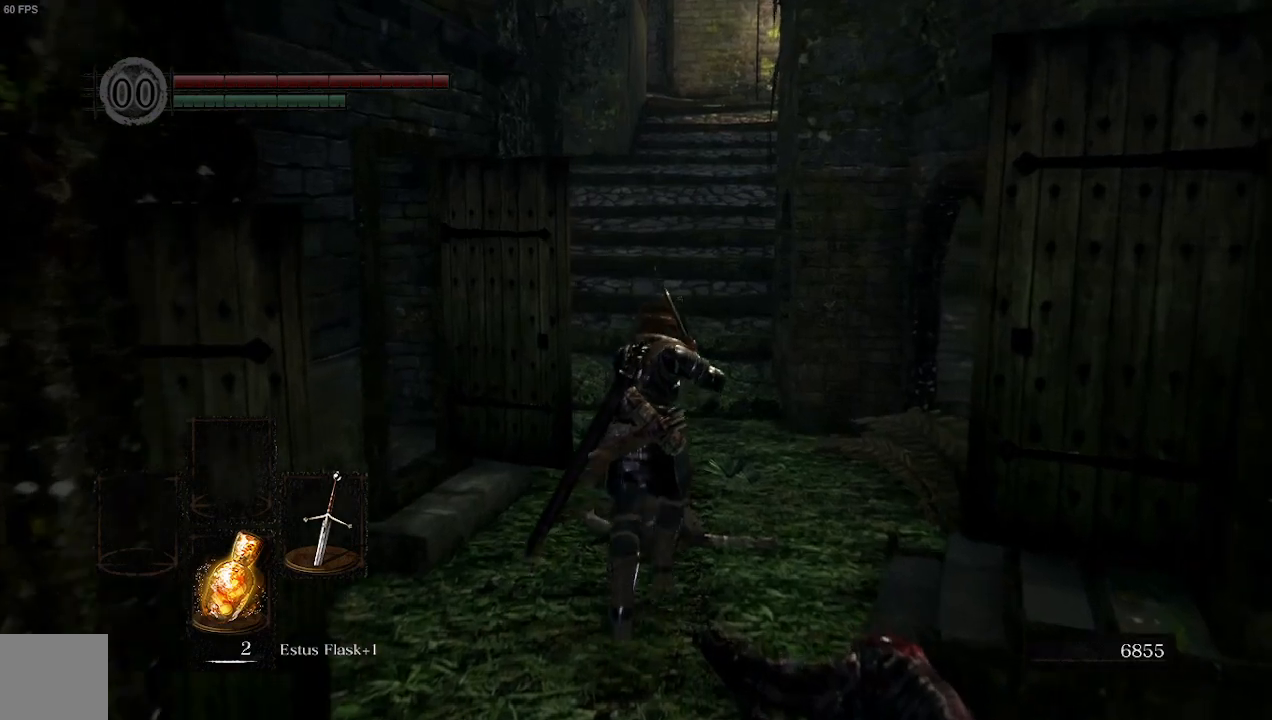
{"buttons": [], "left_stick": "up", "right_stick": "center", "events": []}
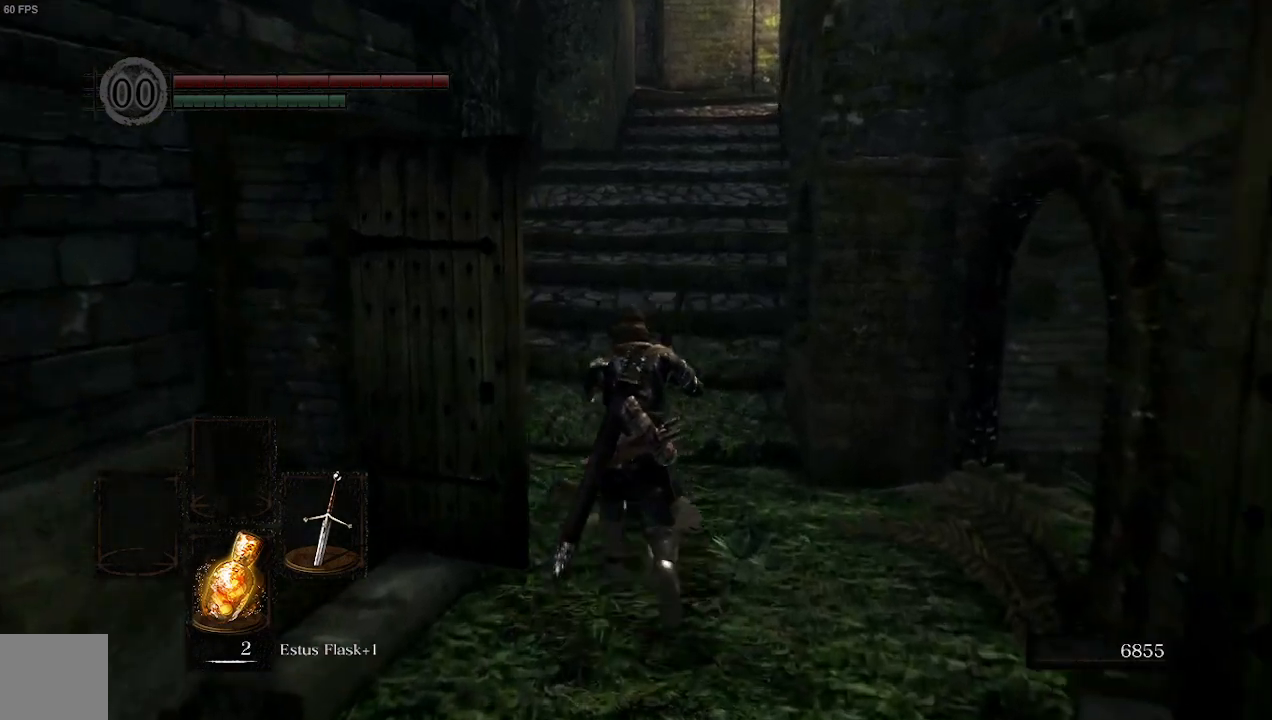
{"buttons": [], "left_stick": "up", "right_stick": "center", "events": []}
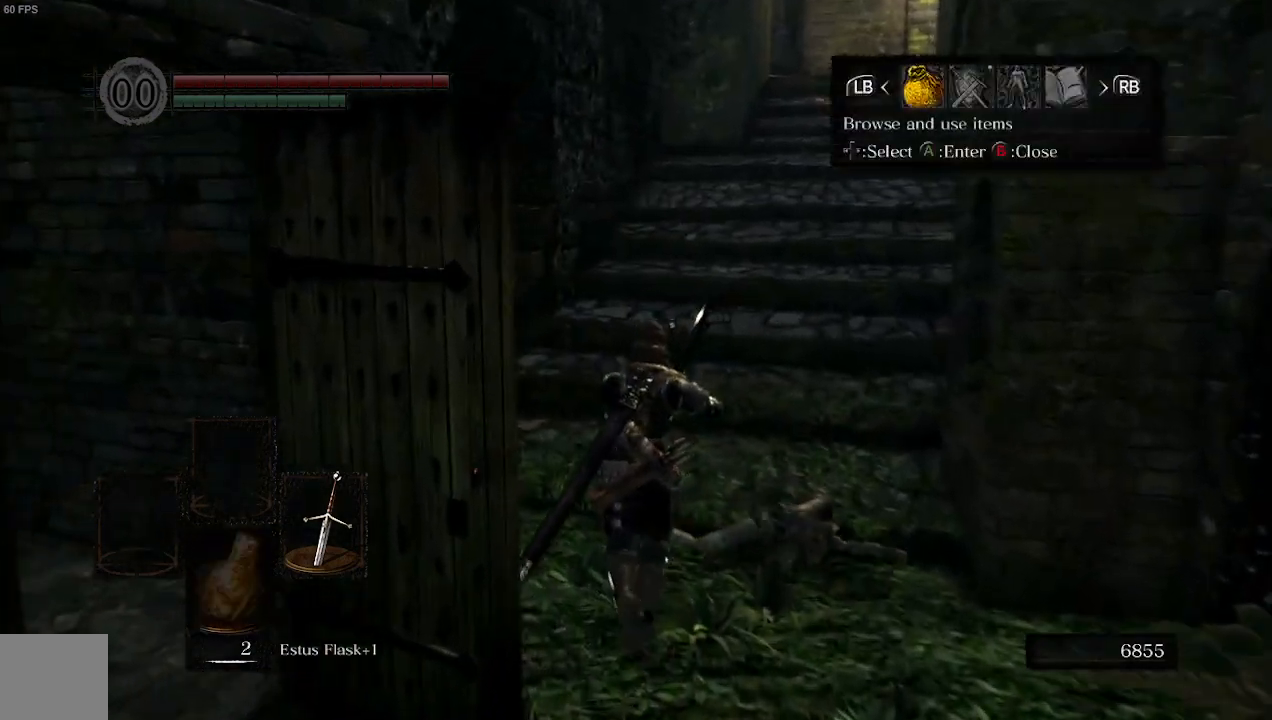
{"buttons": [], "left_stick": "up", "right_stick": "center", "events": []}
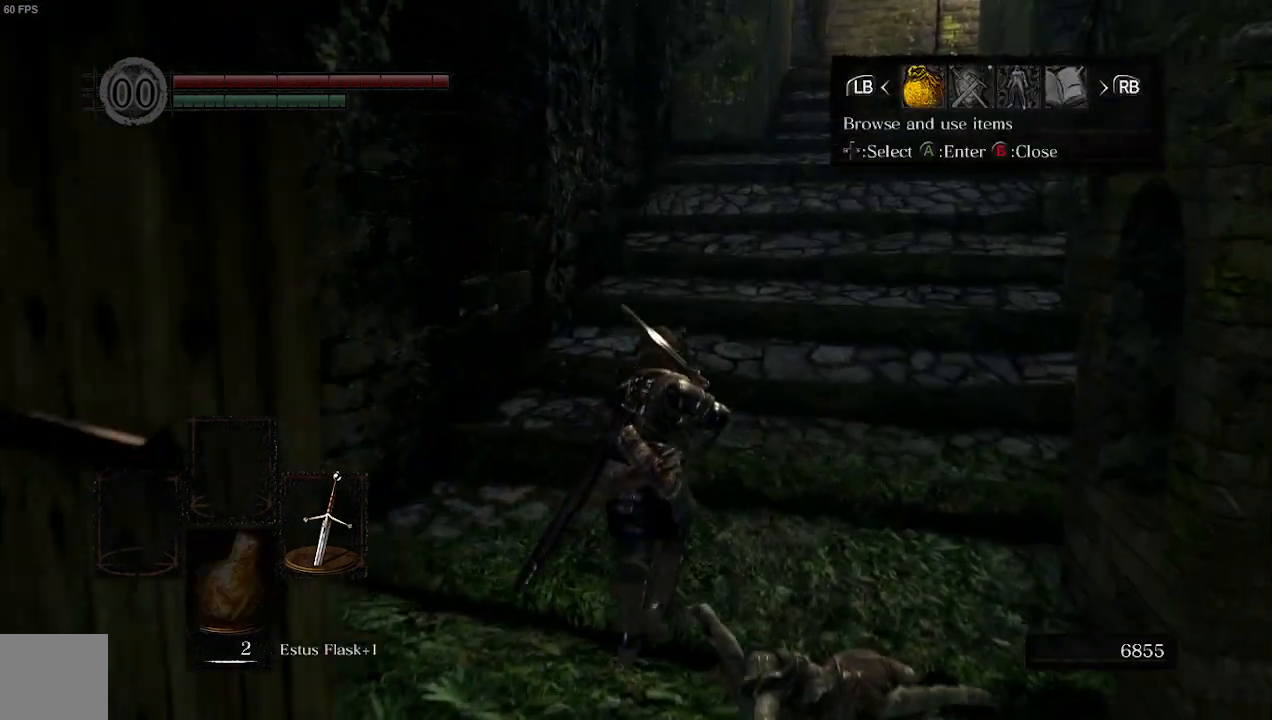
{"buttons": [], "left_stick": "up", "right_stick": "center", "events": []}
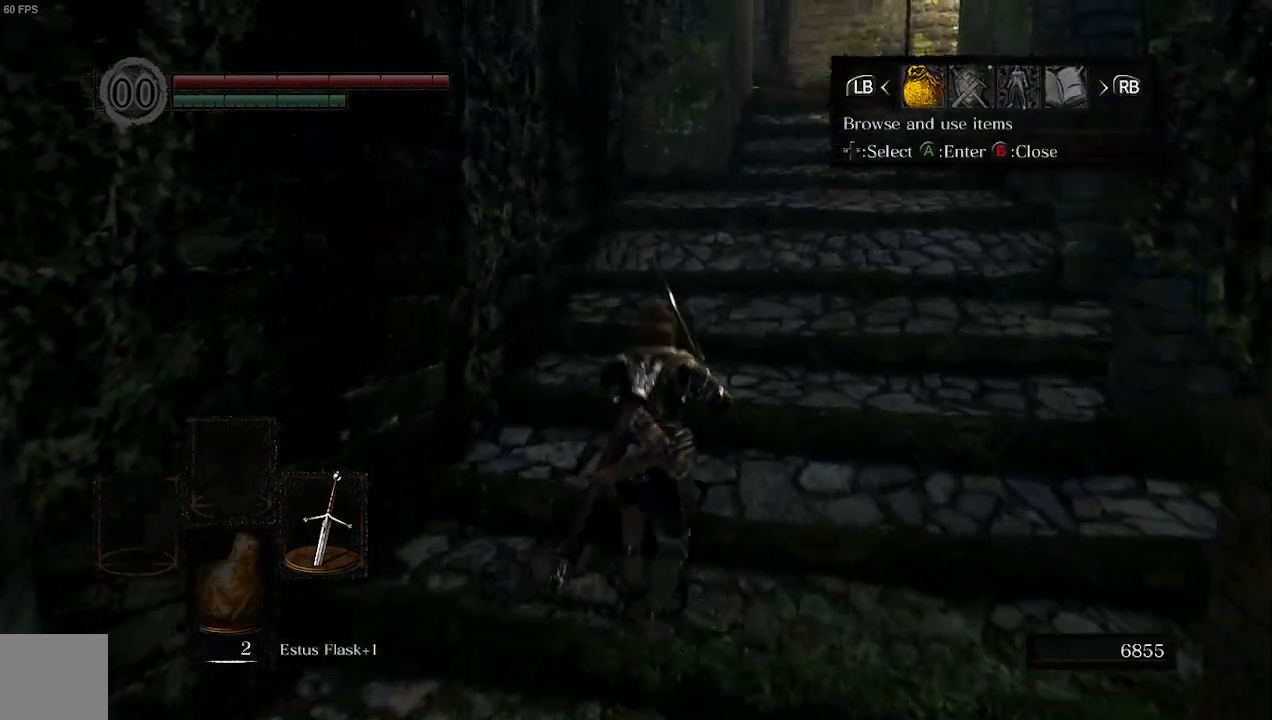
{"buttons": [], "left_stick": "up", "right_stick": "center", "events": [[167, "left_stick", "center"], [400, "left_stick", "up"]]}
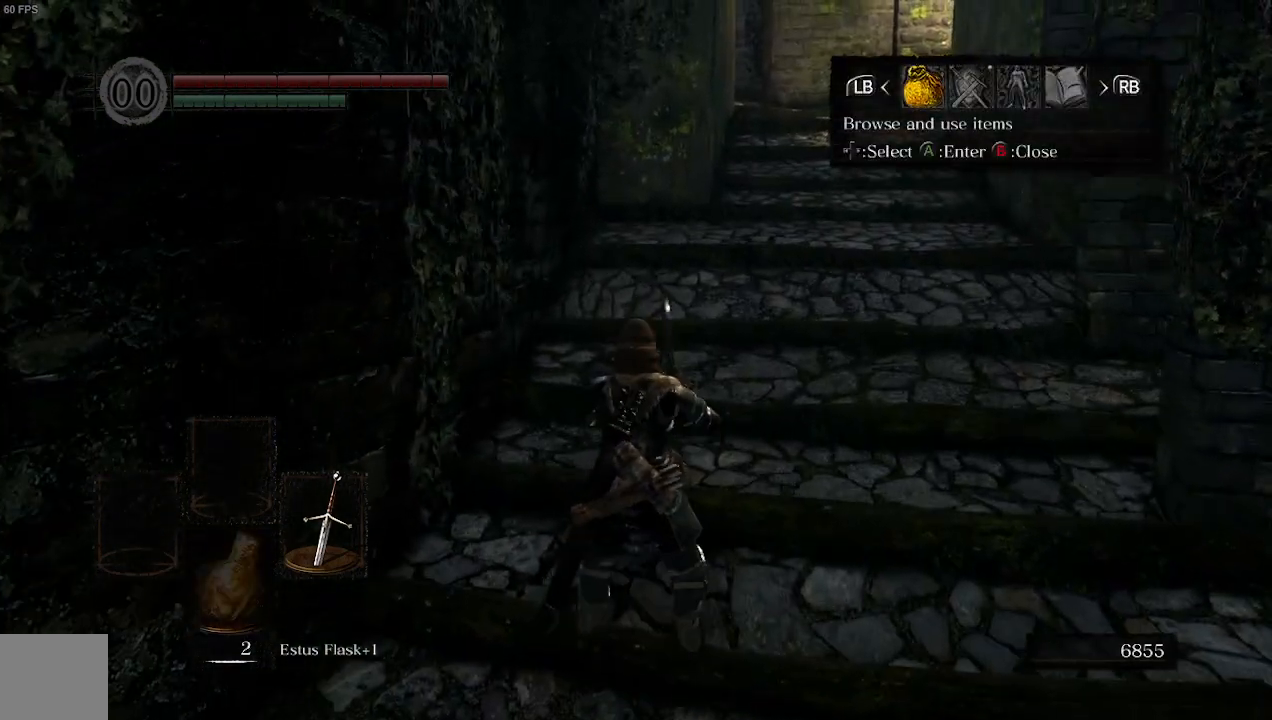
{"buttons": [], "left_stick": "up", "right_stick": "center", "events": []}
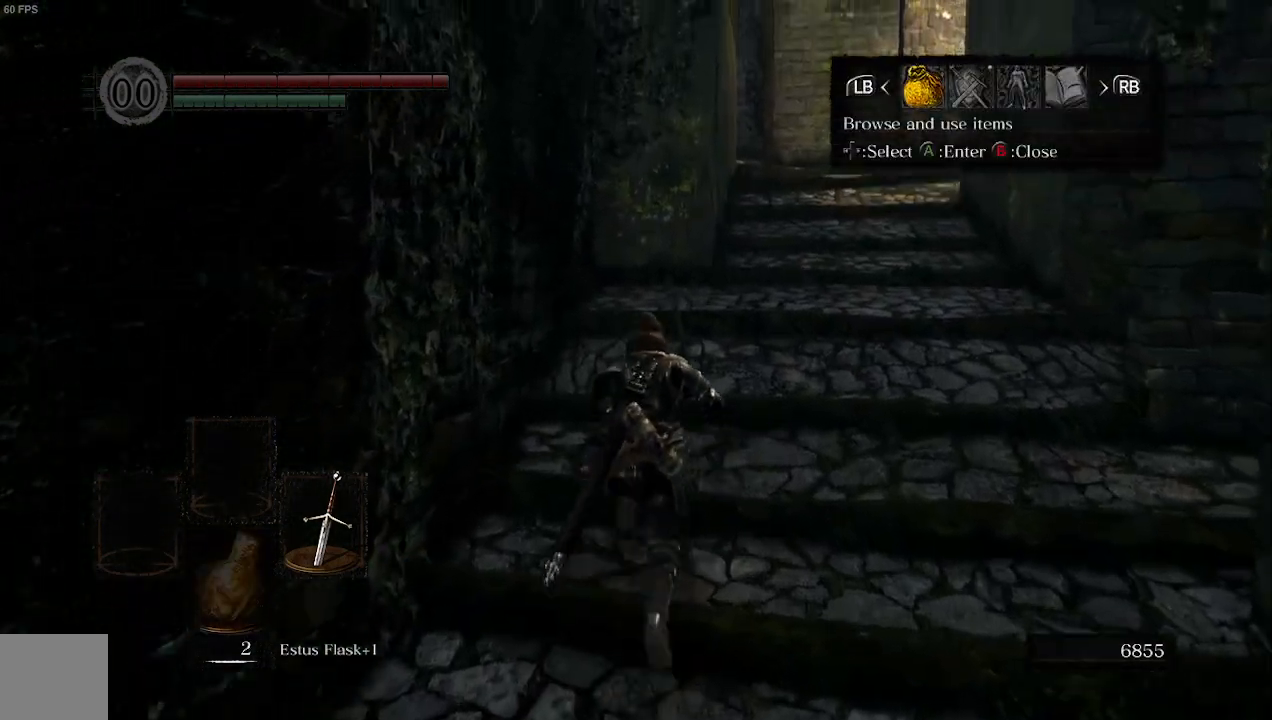
{"buttons": [], "left_stick": "up", "right_stick": "center", "events": []}
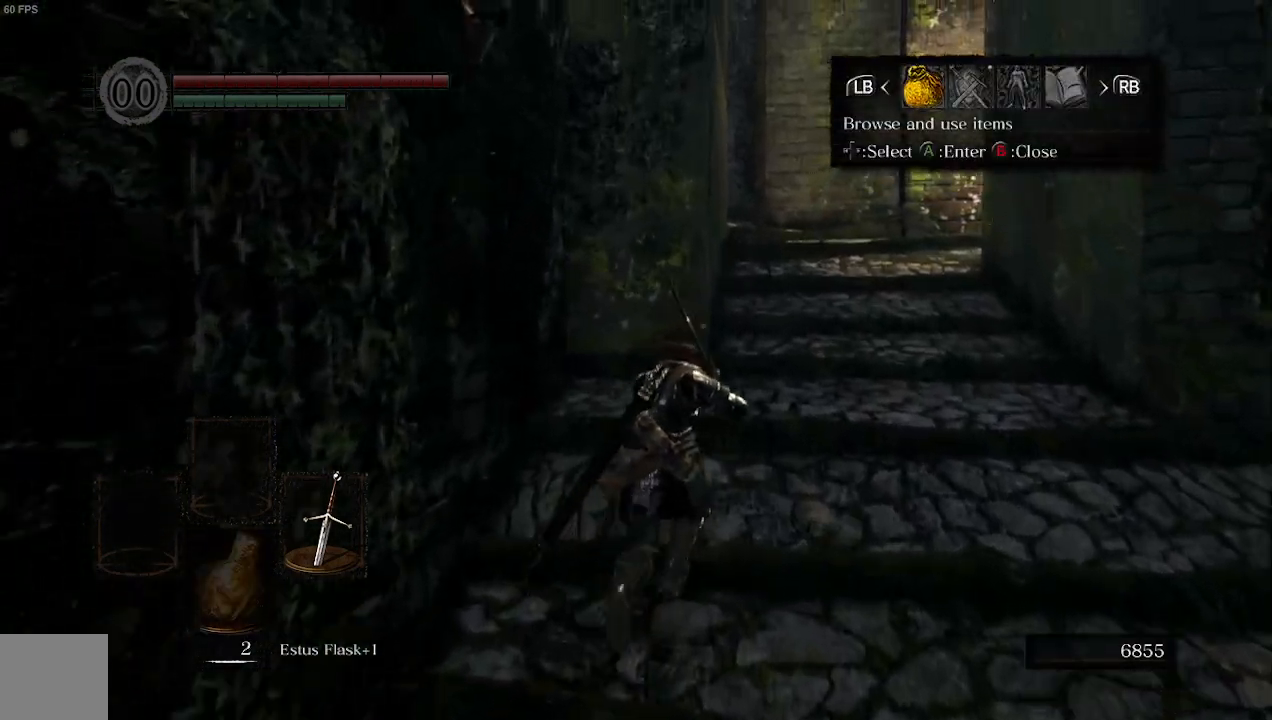
{"buttons": [], "left_stick": "up", "right_stick": "center", "events": []}
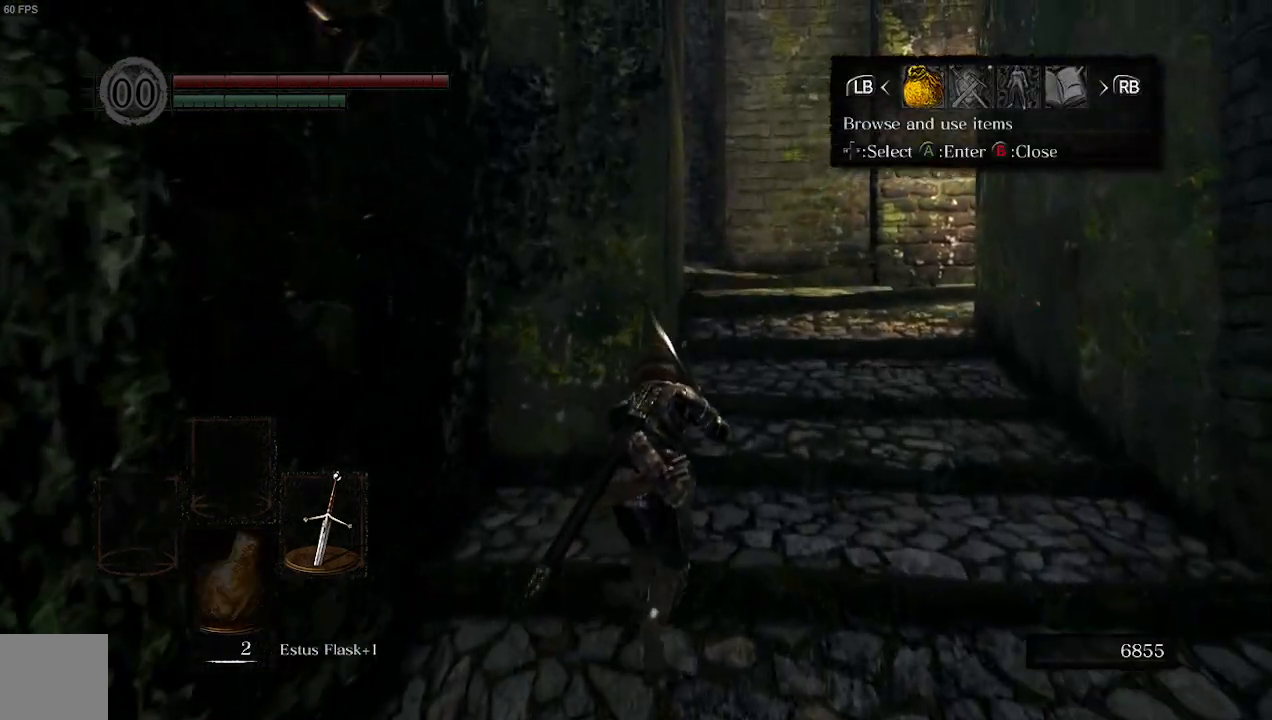
{"buttons": [], "left_stick": "up", "right_stick": "center", "events": []}
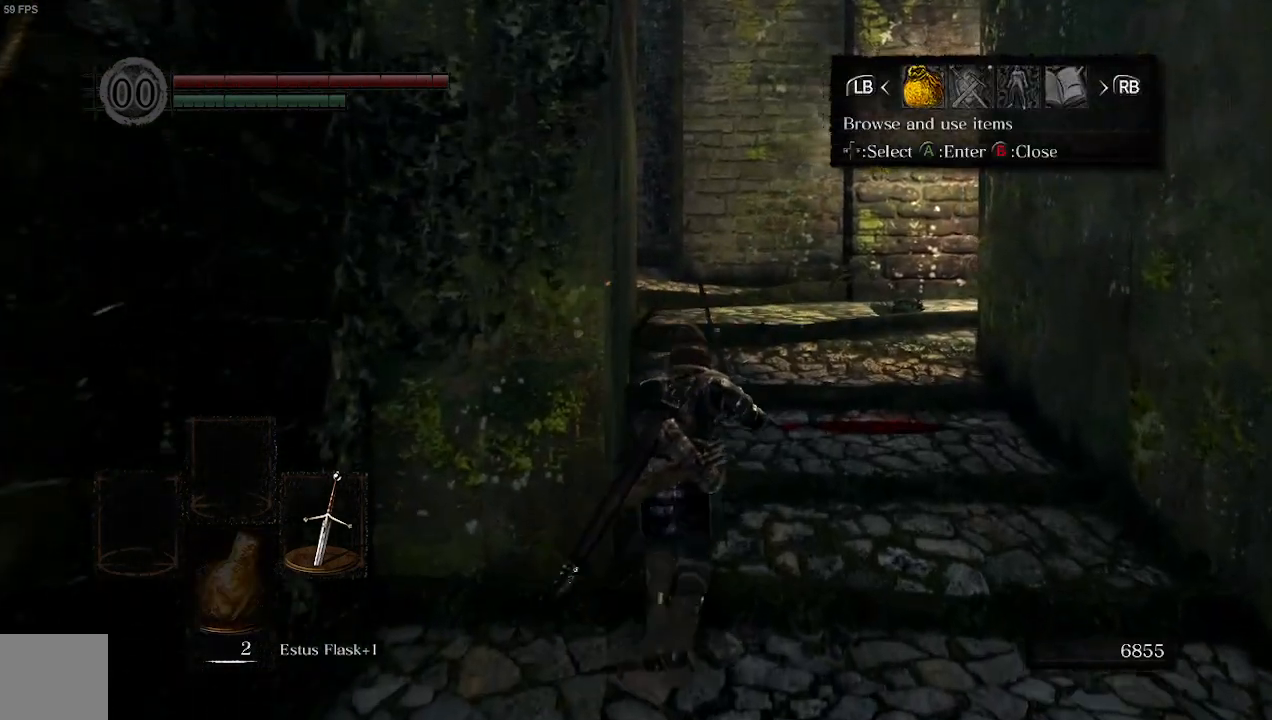
{"buttons": [], "left_stick": "center", "right_stick": "center", "events": [[67, "left_stick", "center"]]}